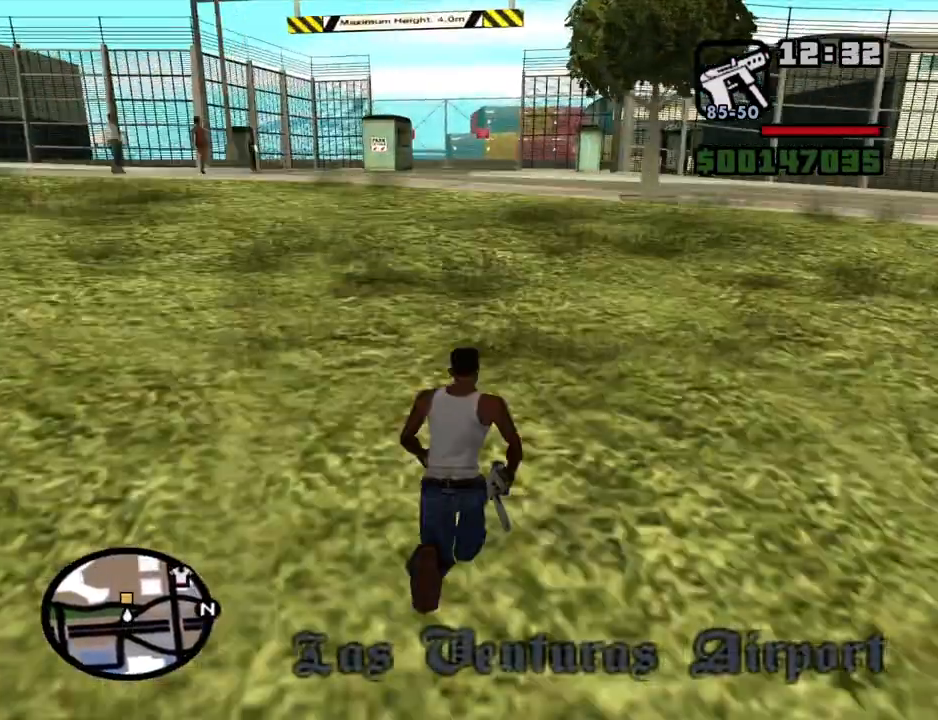
Gameplay with keyboard and mouse; each line is a JSON object with the keys and mouse buttons held at the frame after it. "events" lists presses ("down") and releases ("up") of "1", "2", "3", "4", "5", "6", "8", "a", "alt", "c", "ctrl", "d", "down", "e", "escape", "f", "f1", "f2", "f3", "g", "h", "left", "num2", "q", "r", "right", "s", "shift", "space", "t", "tab", "up", "v", "w", "x", "z", "mouse_left", "mouse_middle", "mouse_right", "mouse_wheel_up" and "mouse_wheel_down" between this image and that frame as [ms after this image, input, new state], when the widget could be followed in between. "mouse_left", "mouse_middle", "mouse_right", "mouse_wheel_up", "mouse_wheel_down" = the "left", "middle", "right", "wheel_up", "wheel_down" buttons of the "mouse" list. No other keys are recorded. Mouse movement is not recorded.
{"keys": ["w"], "mouse": [], "events": [[17, "space", "down"], [67, "space", "up"], [167, "space", "down"], [267, "space", "up"], [350, "space", "down"], [450, "space", "up"]]}
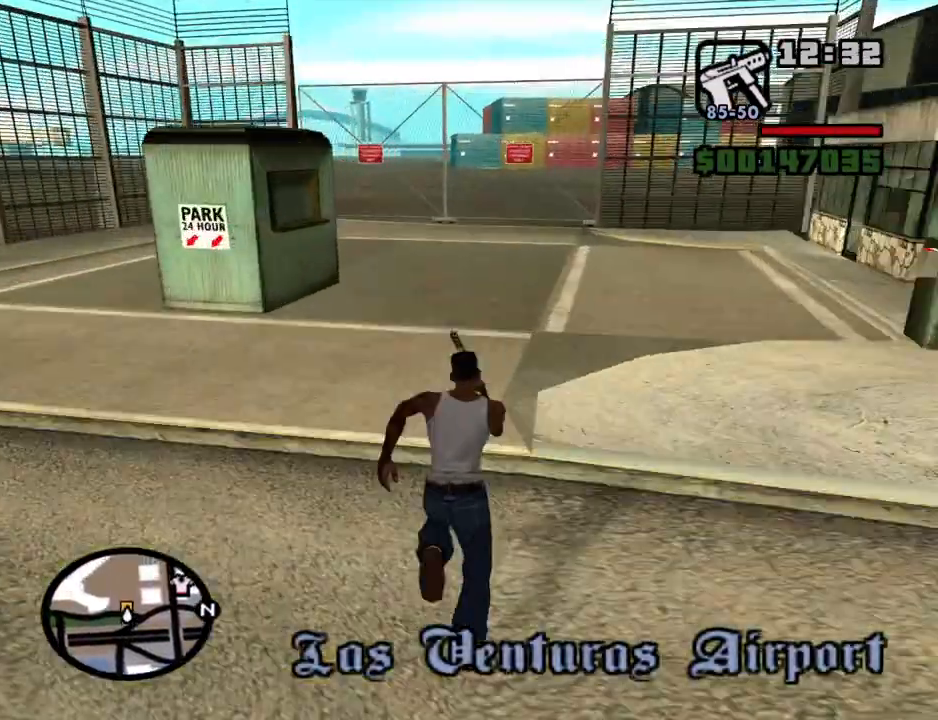
{"keys": ["space", "w"], "mouse": [], "events": [[84, "space", "down"], [134, "space", "up"], [267, "space", "down"], [317, "space", "up"], [467, "space", "down"]]}
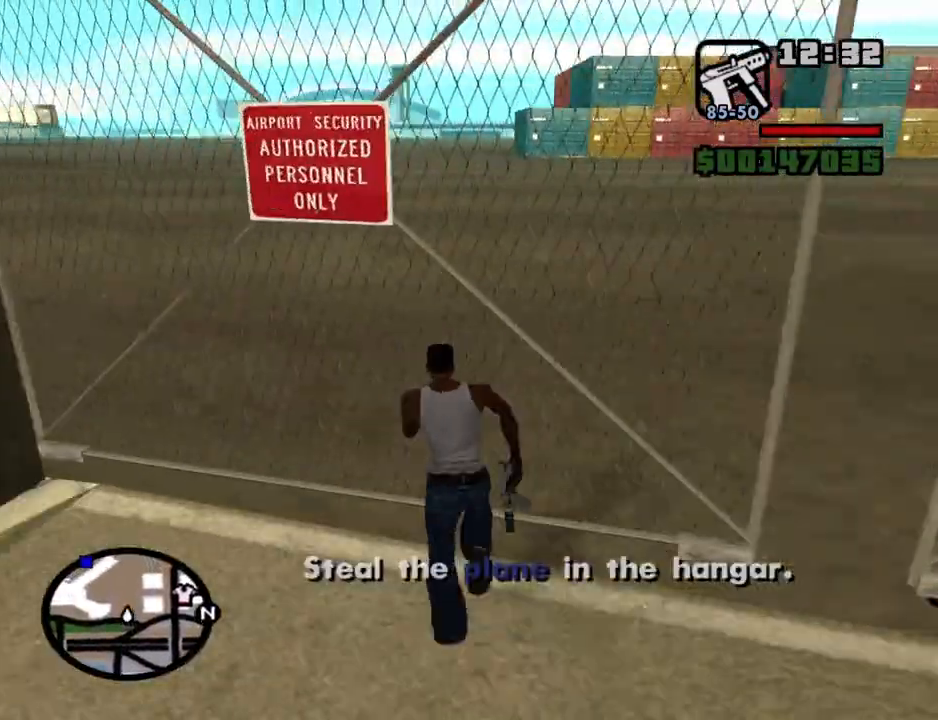
{"keys": ["w"], "mouse": [], "events": [[50, "space", "up"], [150, "space", "down"], [250, "space", "up"], [384, "space", "down"], [434, "space", "up"]]}
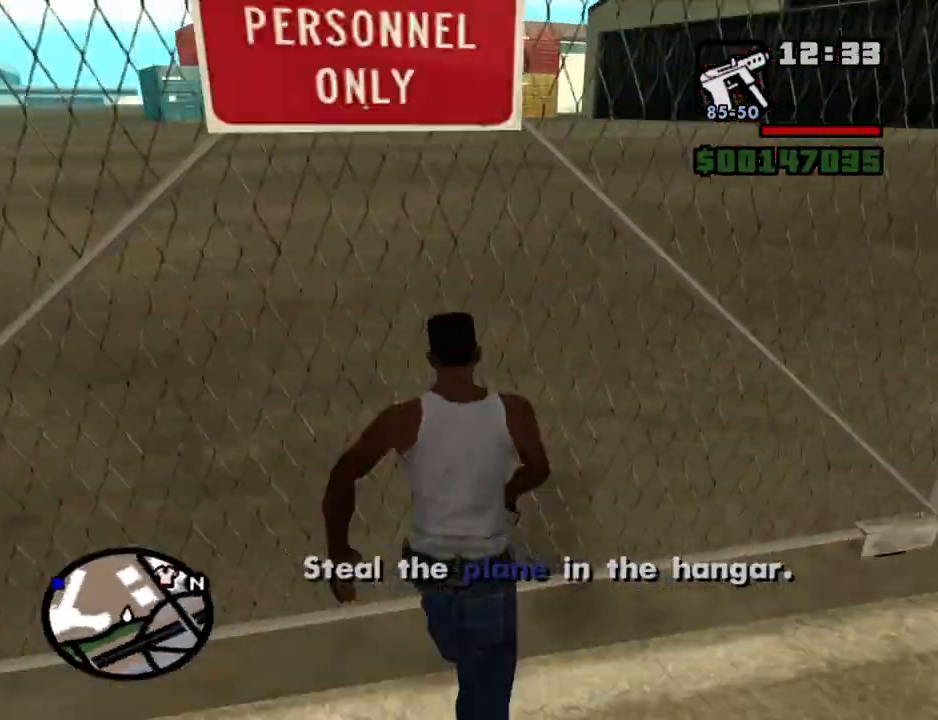
{"keys": ["space", "w"], "mouse": [], "events": [[67, "space", "down"], [167, "space", "up"], [267, "space", "down"], [350, "space", "up"], [500, "space", "down"]]}
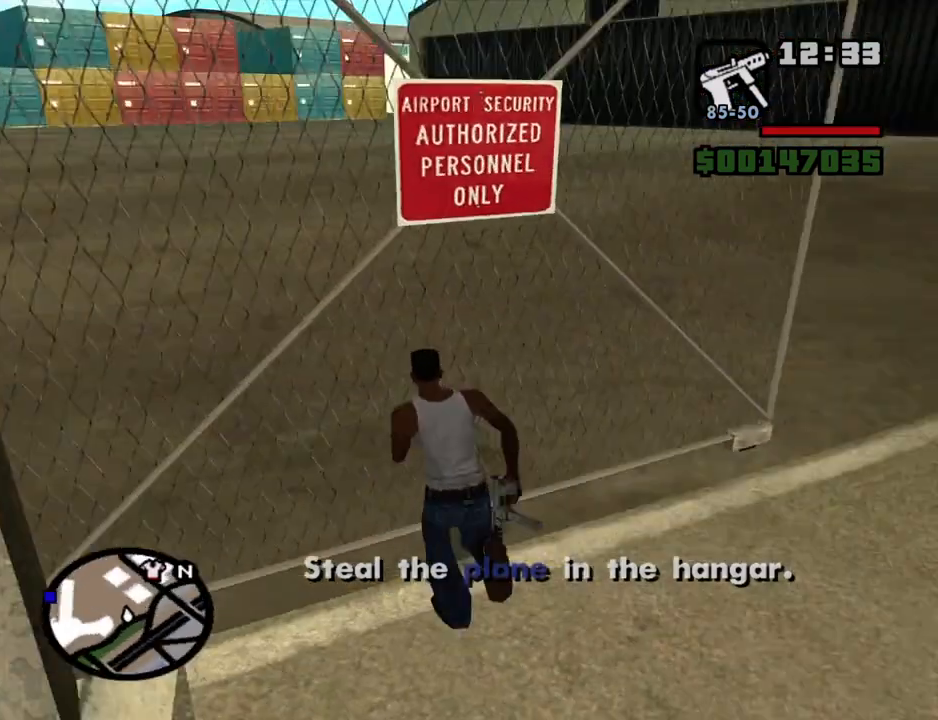
{"keys": ["w"], "mouse": [], "events": [[34, "space", "up"], [184, "space", "down"], [267, "space", "up"], [367, "space", "down"], [467, "space", "up"]]}
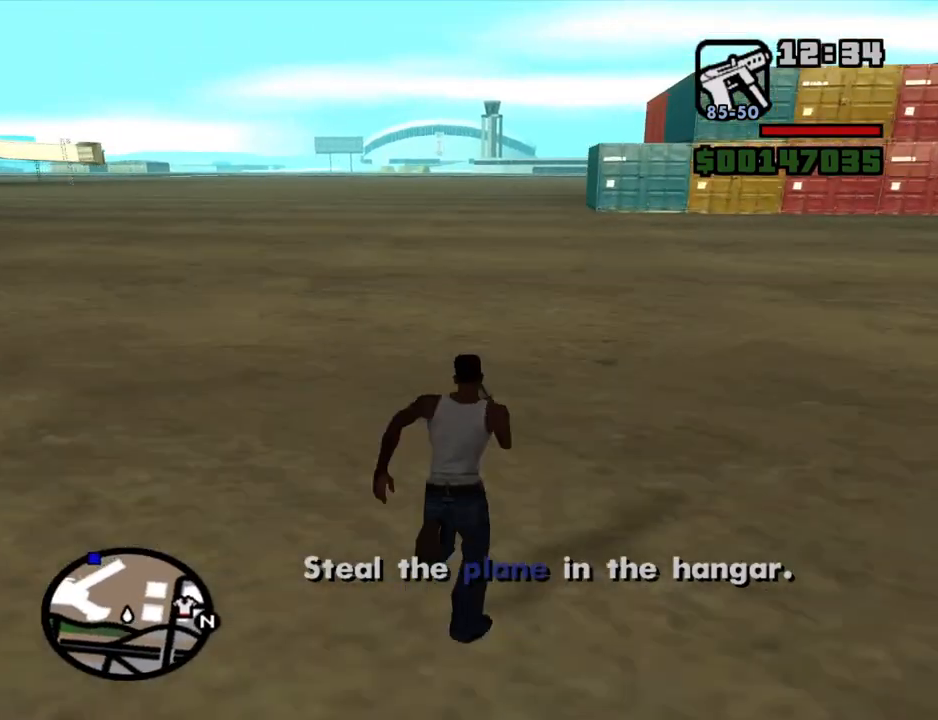
{"keys": ["space", "w"], "mouse": [], "events": [[50, "space", "down"], [150, "space", "up"], [250, "space", "down"], [334, "space", "up"], [434, "space", "down"]]}
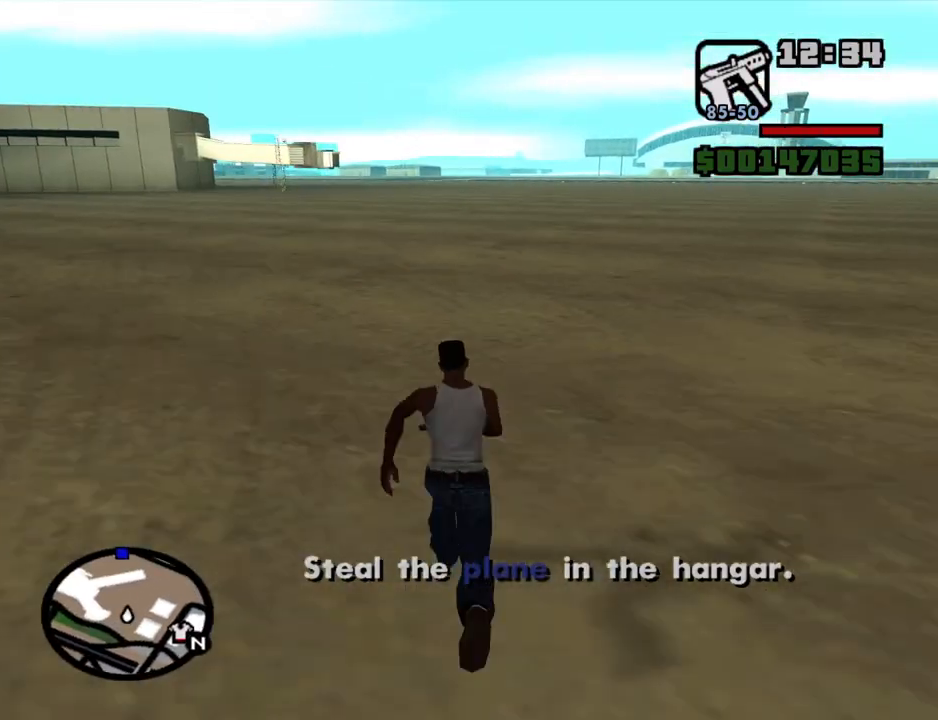
{"keys": ["w"], "mouse": [], "events": [[34, "space", "up"], [117, "space", "down"], [167, "space", "up"], [267, "space", "down"], [300, "space", "up"], [450, "space", "down"], [500, "space", "up"]]}
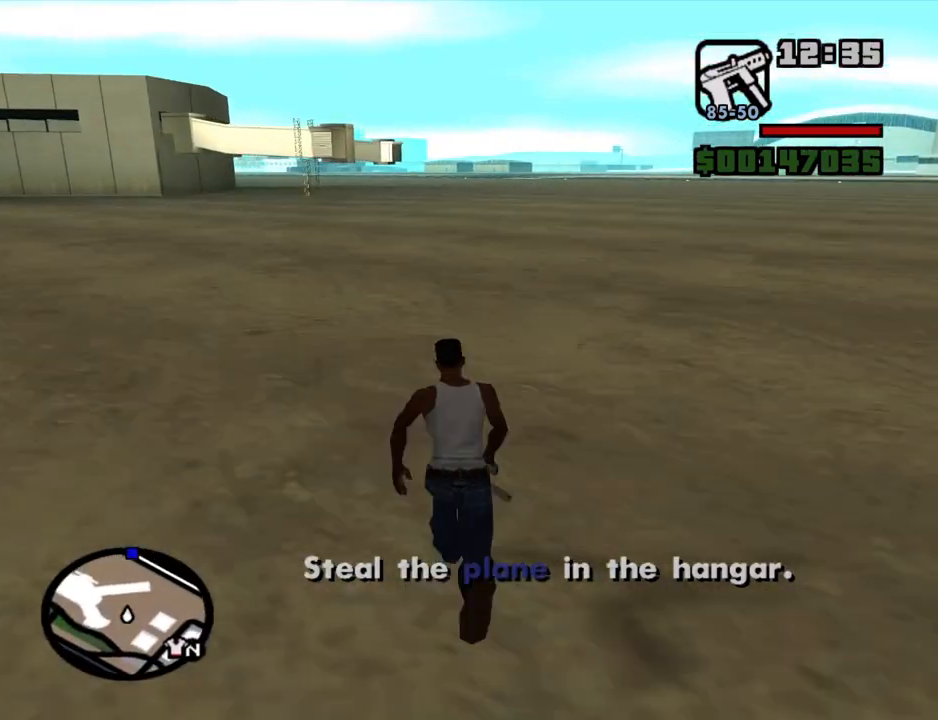
{"keys": ["space", "w"], "mouse": [], "events": [[34, "space", "down"], [134, "space", "up"], [234, "space", "down"], [267, "space", "up"], [367, "space", "down"], [417, "space", "up"], [500, "space", "down"]]}
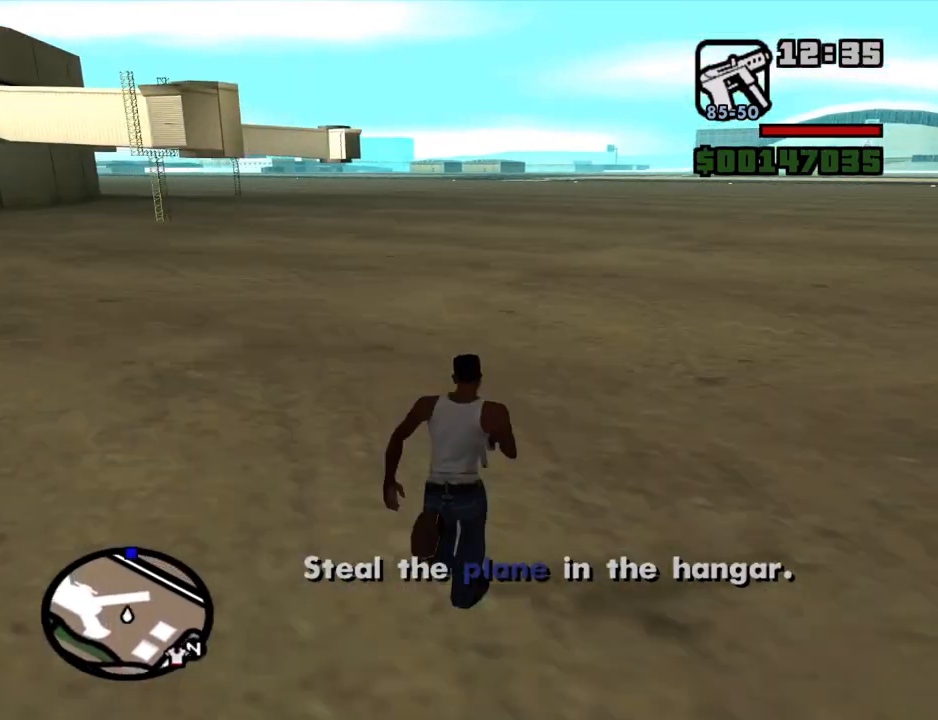
{"keys": ["w"], "mouse": [], "events": [[50, "space", "up"], [150, "space", "down"], [200, "space", "up"], [284, "space", "down"], [334, "space", "up"], [434, "space", "down"], [484, "space", "up"]]}
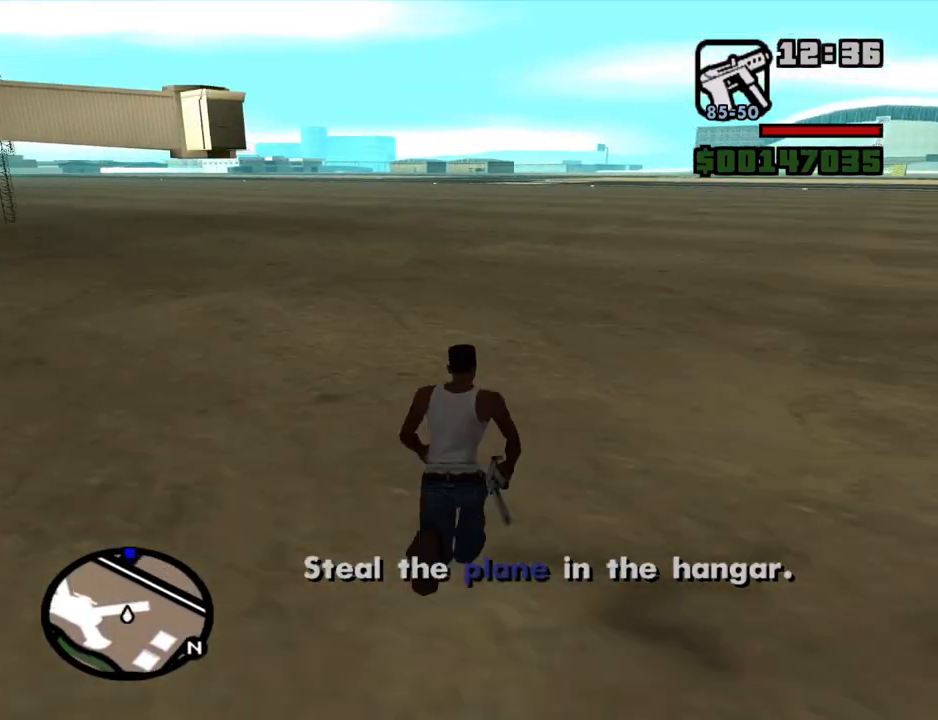
{"keys": ["w"], "mouse": [], "events": [[67, "space", "down"], [167, "space", "up"], [267, "space", "down"], [300, "space", "up"], [400, "space", "down"], [500, "space", "up"]]}
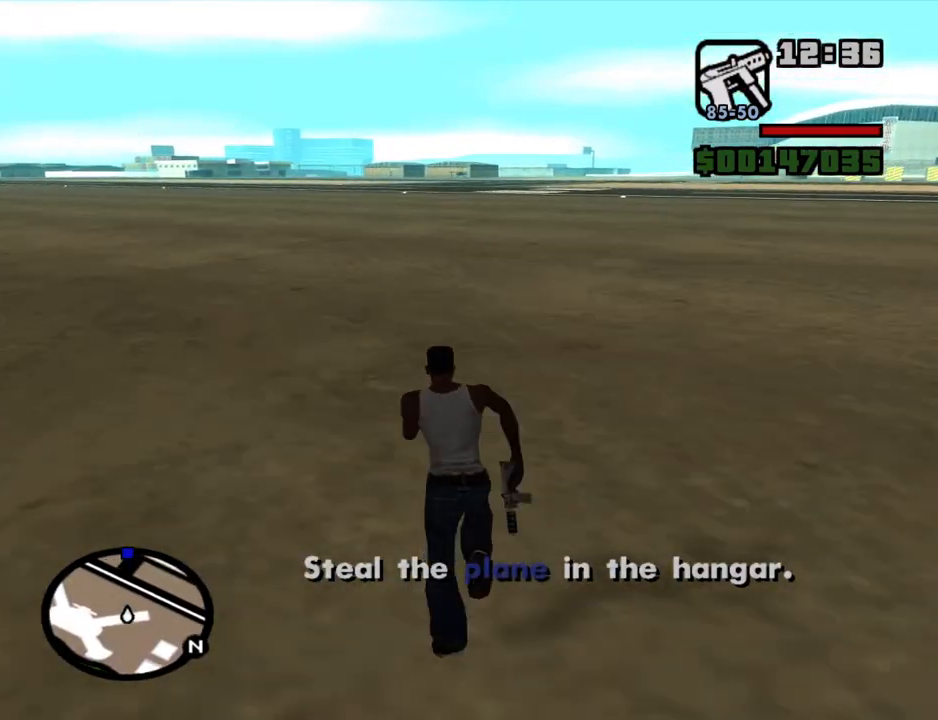
{"keys": ["w"], "mouse": [], "events": [[84, "space", "down"], [134, "space", "up"], [417, "space", "down"], [467, "space", "up"]]}
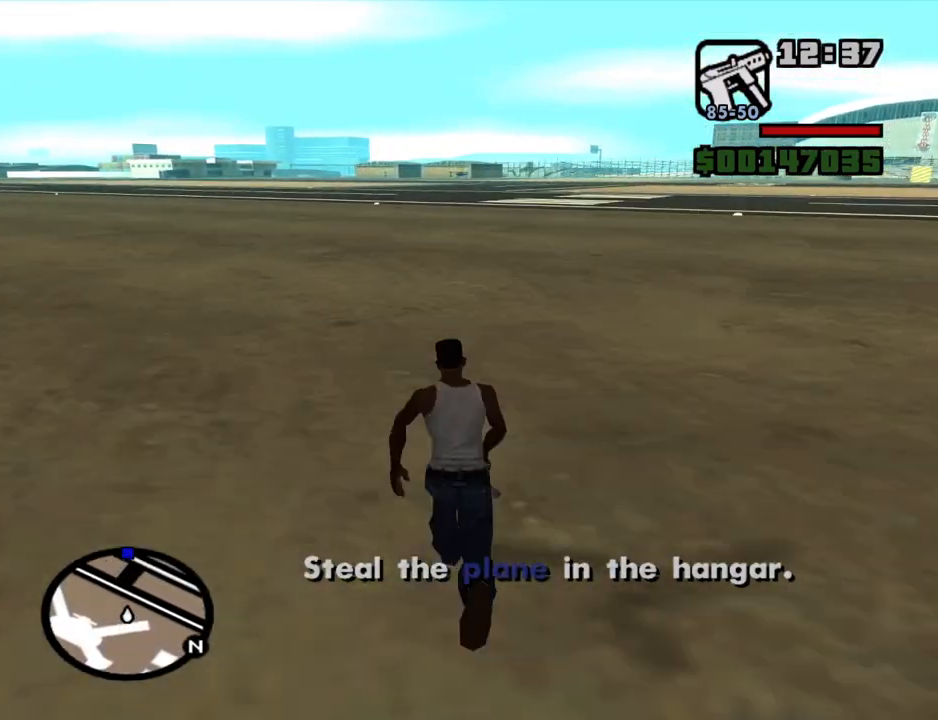
{"keys": ["w"], "mouse": [], "events": [[50, "space", "down"], [100, "space", "up"], [150, "space", "down"], [200, "space", "up"], [250, "space", "down"], [334, "space", "up"]]}
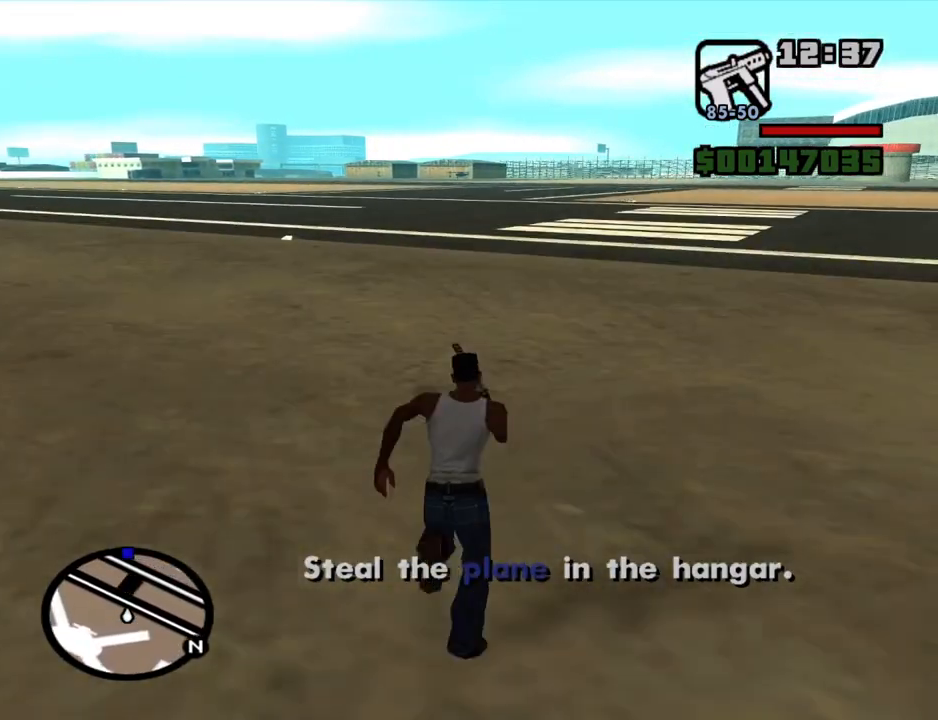
{"keys": ["space", "w"], "mouse": [], "events": [[67, "space", "down"], [167, "space", "up"], [300, "space", "down"], [350, "space", "up"], [400, "space", "down"], [450, "space", "up"], [500, "space", "down"]]}
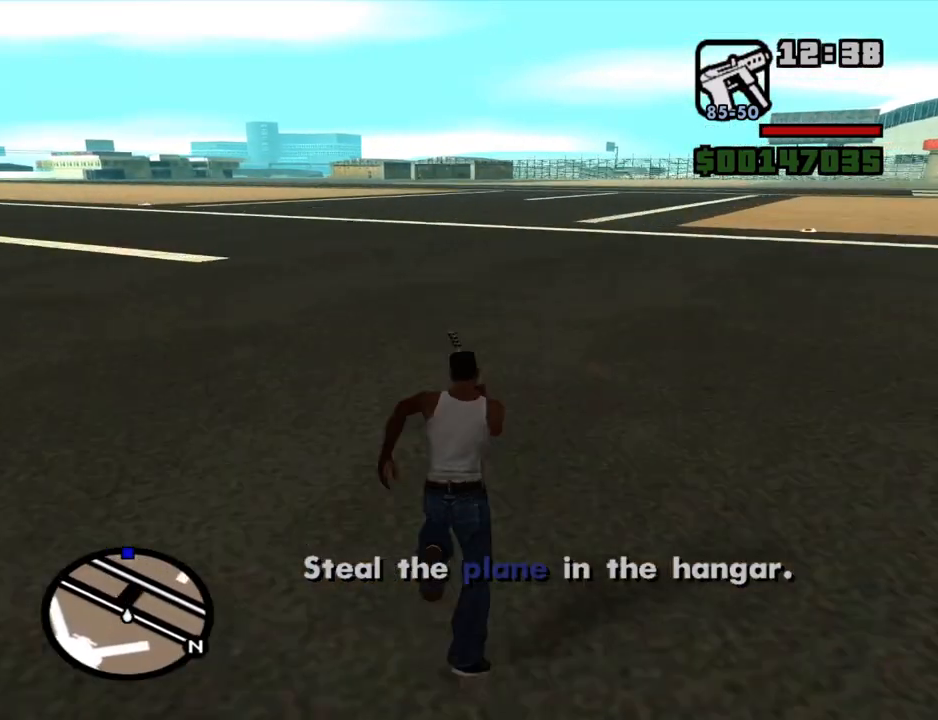
{"keys": ["w"], "mouse": [], "events": [[34, "space", "up"], [134, "space", "down"], [184, "space", "up"], [317, "space", "down"], [367, "space", "up"], [417, "space", "down"], [467, "space", "up"]]}
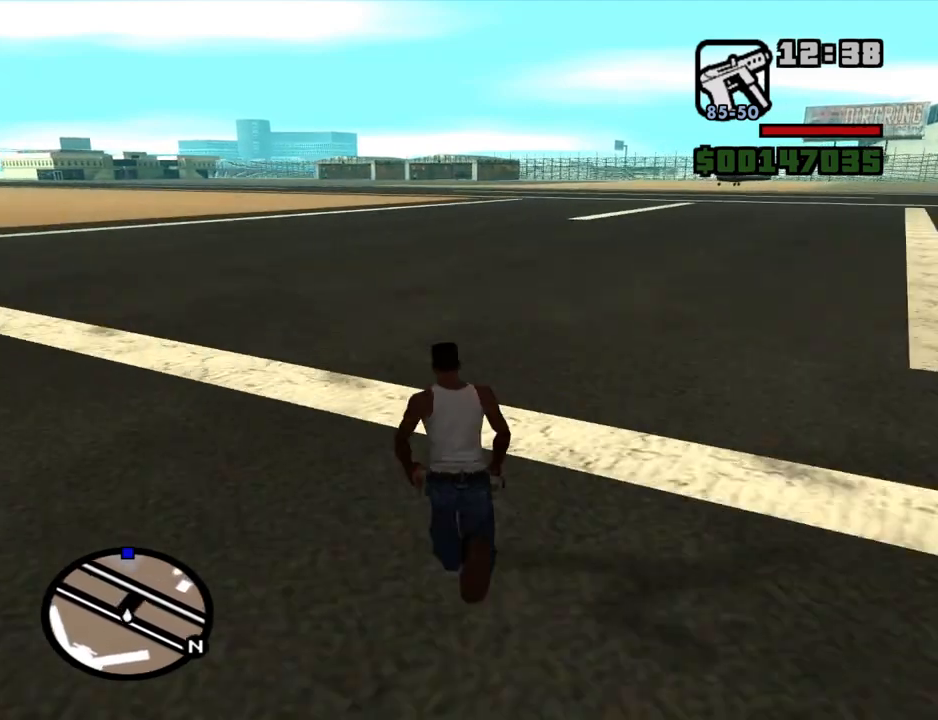
{"keys": ["space", "w"], "mouse": [], "events": [[150, "space", "down"], [200, "space", "up"], [250, "space", "down"], [284, "space", "up"], [334, "a", "down"], [384, "a", "up"], [434, "space", "down"]]}
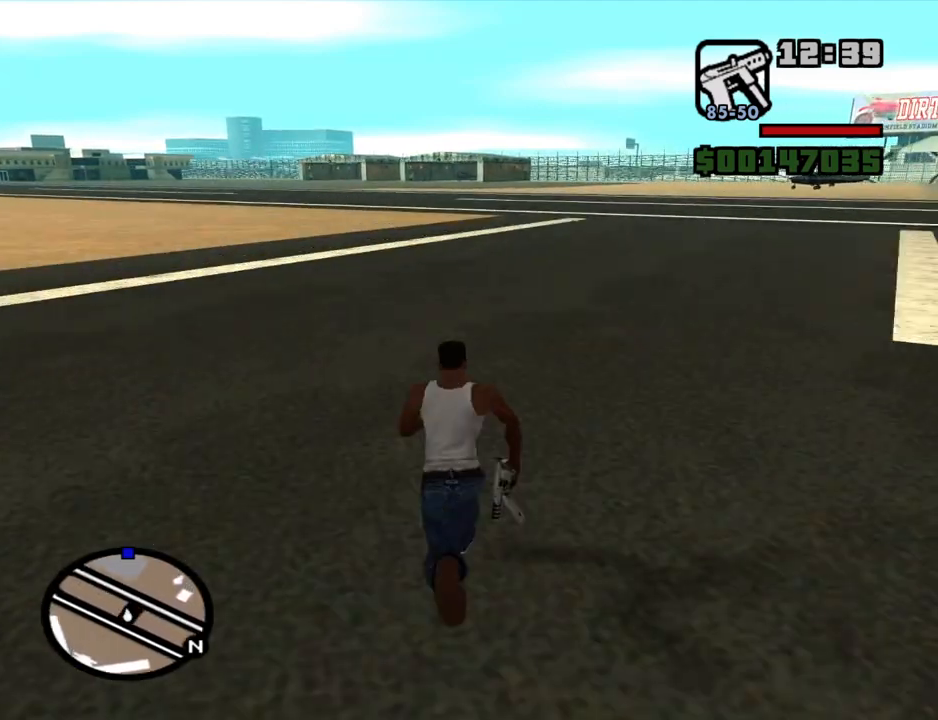
{"keys": ["space", "w"], "mouse": [], "events": [[34, "space", "up"], [167, "space", "down"], [217, "space", "up"], [267, "space", "down"], [300, "space", "up"], [500, "space", "down"]]}
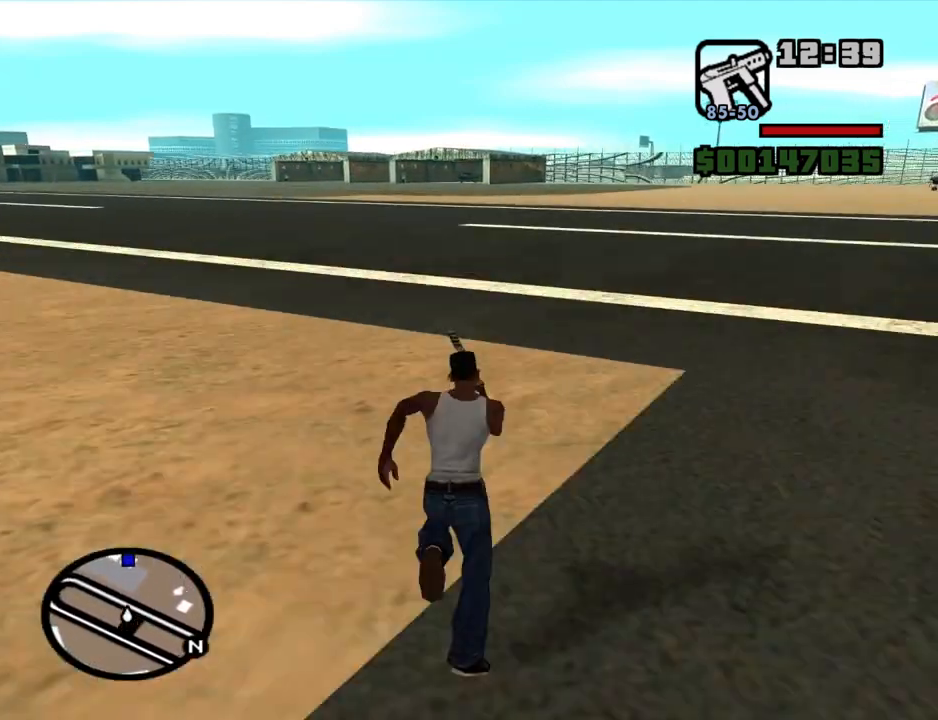
{"keys": ["w"], "mouse": [], "events": [[34, "space", "up"], [84, "space", "down"], [134, "space", "up"], [184, "space", "down"], [234, "space", "up"], [284, "space", "down"], [317, "space", "up"], [367, "a", "down"], [417, "a", "up"]]}
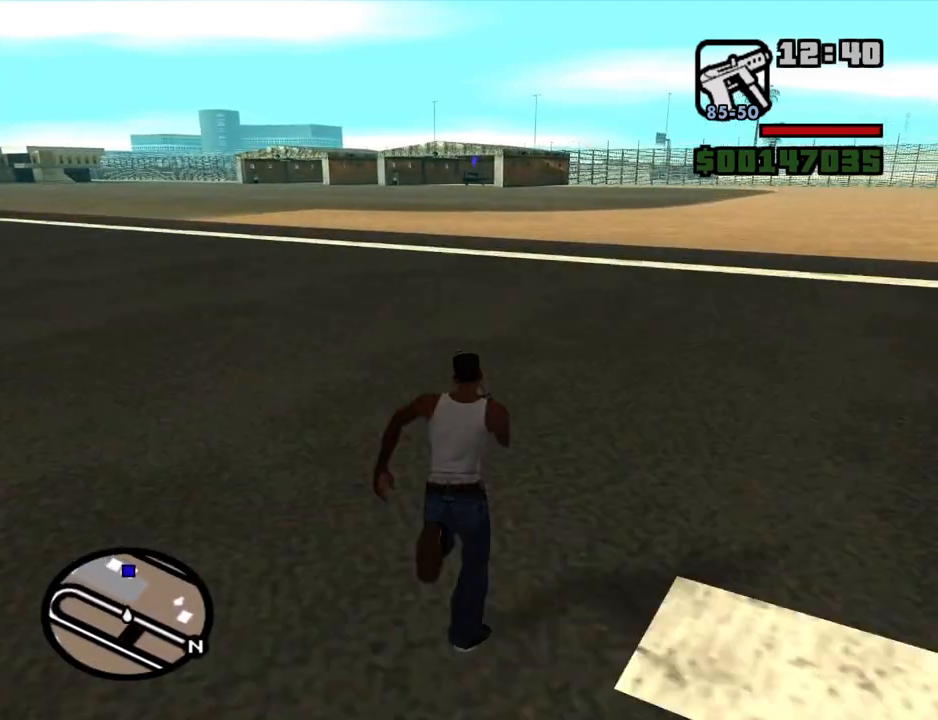
{"keys": ["w"], "mouse": [], "events": [[17, "space", "down"], [50, "space", "up"], [100, "space", "down"], [150, "space", "up"], [200, "space", "down"], [250, "space", "up"], [284, "space", "down"], [334, "space", "up"], [384, "space", "down"], [434, "space", "up"]]}
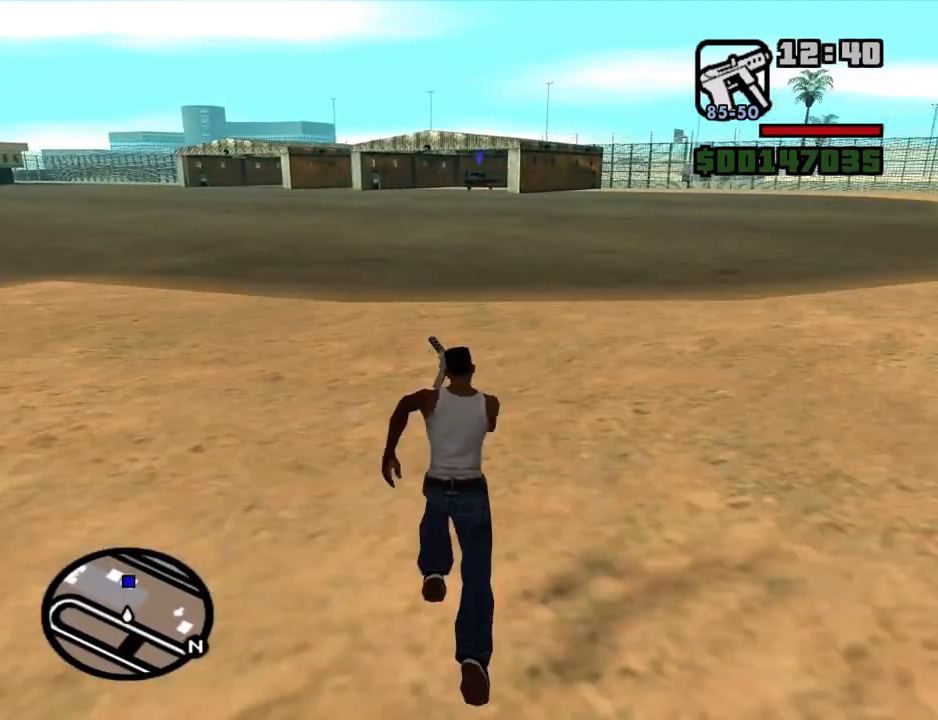
{"keys": ["space", "w"], "mouse": [], "events": [[17, "space", "down"], [67, "space", "up"], [117, "space", "down"], [167, "space", "up"], [217, "space", "down"], [250, "space", "up"], [300, "space", "down"], [350, "space", "up"], [400, "a", "down"], [400, "space", "down"], [450, "a", "up"], [450, "space", "up"], [500, "space", "down"]]}
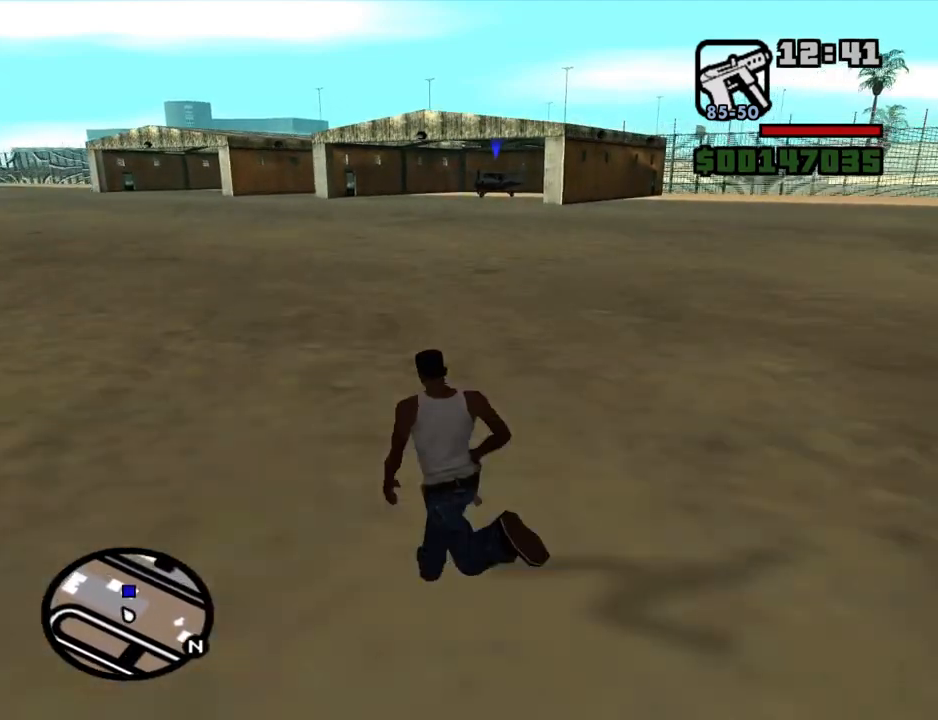
{"keys": ["w"], "mouse": [], "events": [[34, "space", "up"], [184, "space", "down"], [267, "space", "up"], [367, "space", "down"], [500, "space", "up"]]}
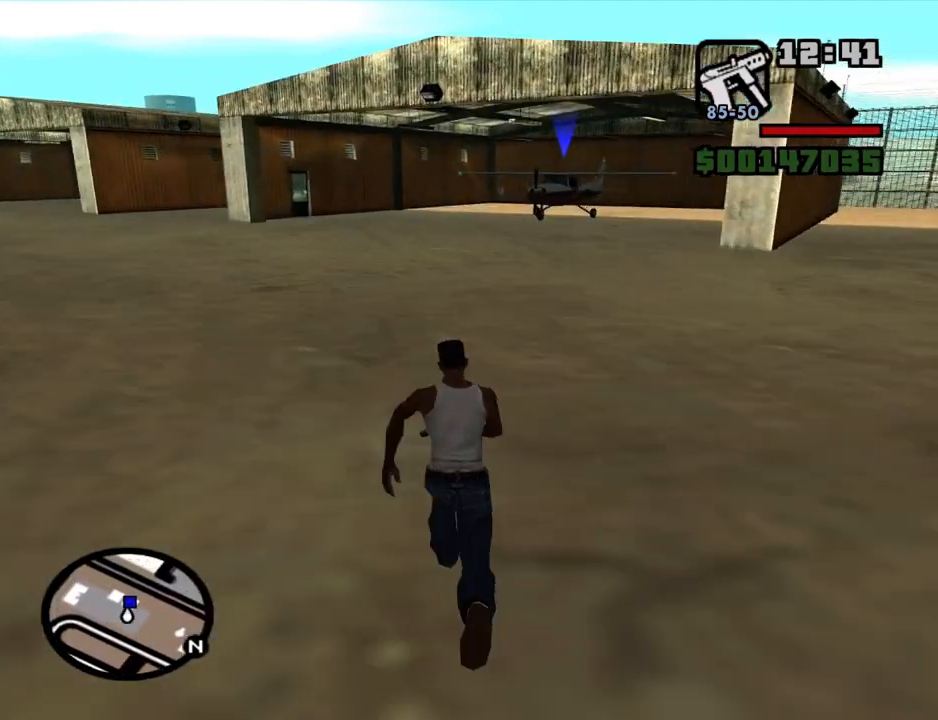
{"keys": ["space", "w"], "mouse": [], "events": [[50, "space", "down"], [100, "space", "up"], [150, "space", "down"], [200, "space", "up"], [250, "space", "down"], [384, "space", "up"], [434, "d", "down"], [434, "space", "down"], [484, "d", "up"]]}
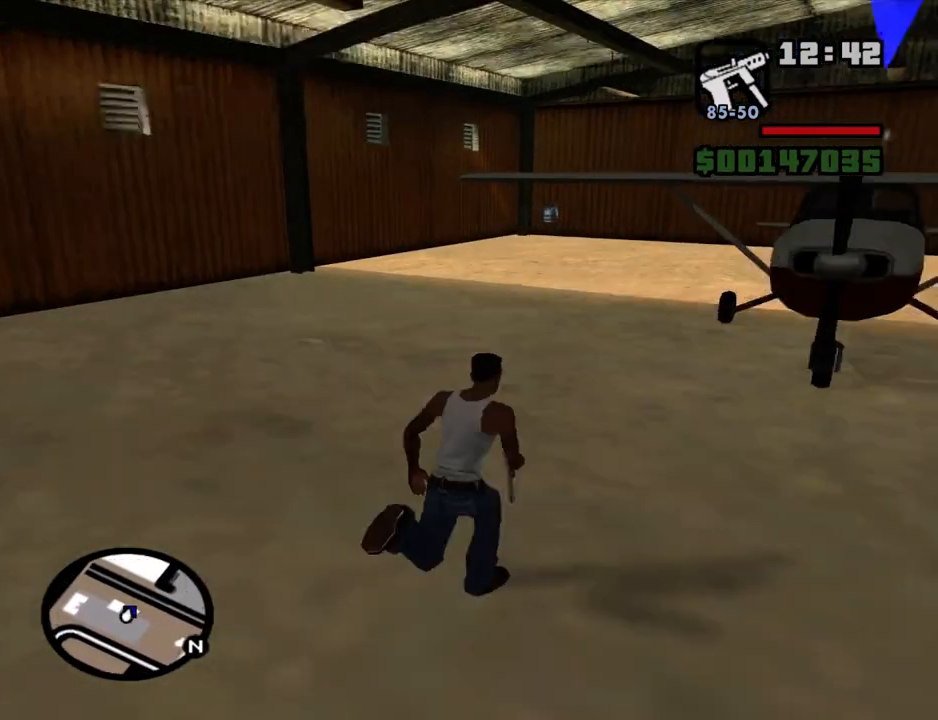
{"keys": ["a"], "mouse": [], "events": [[17, "space", "up"], [117, "space", "down"], [217, "space", "up"], [400, "a", "down"], [500, "w", "up"]]}
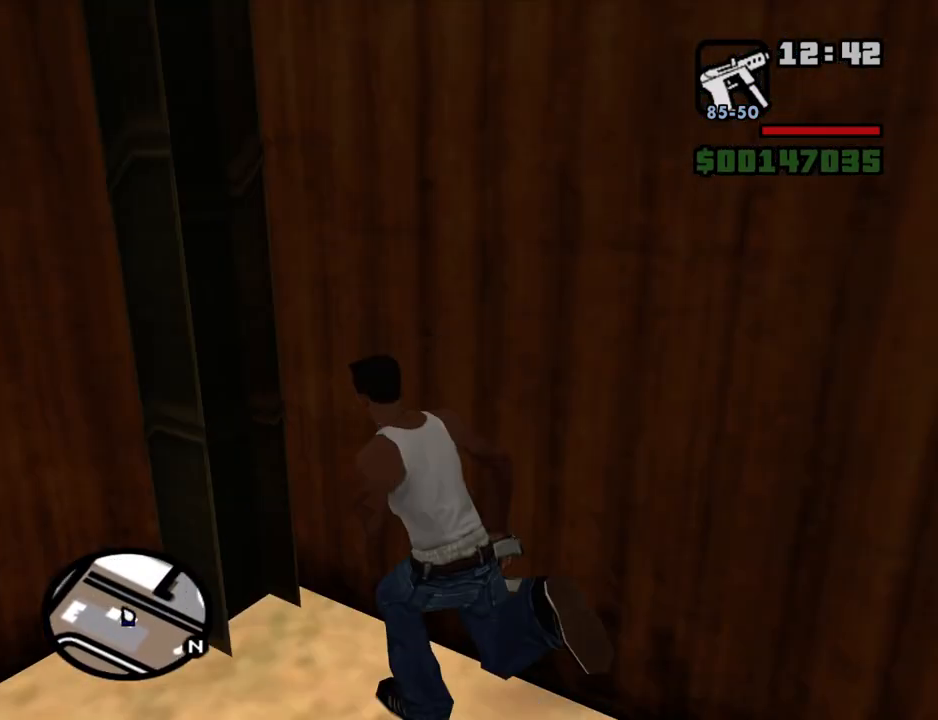
{"keys": ["d", "w"], "mouse": [], "events": [[84, "s", "down"], [134, "d", "down"], [184, "s", "up"], [234, "a", "up"], [367, "w", "down"]]}
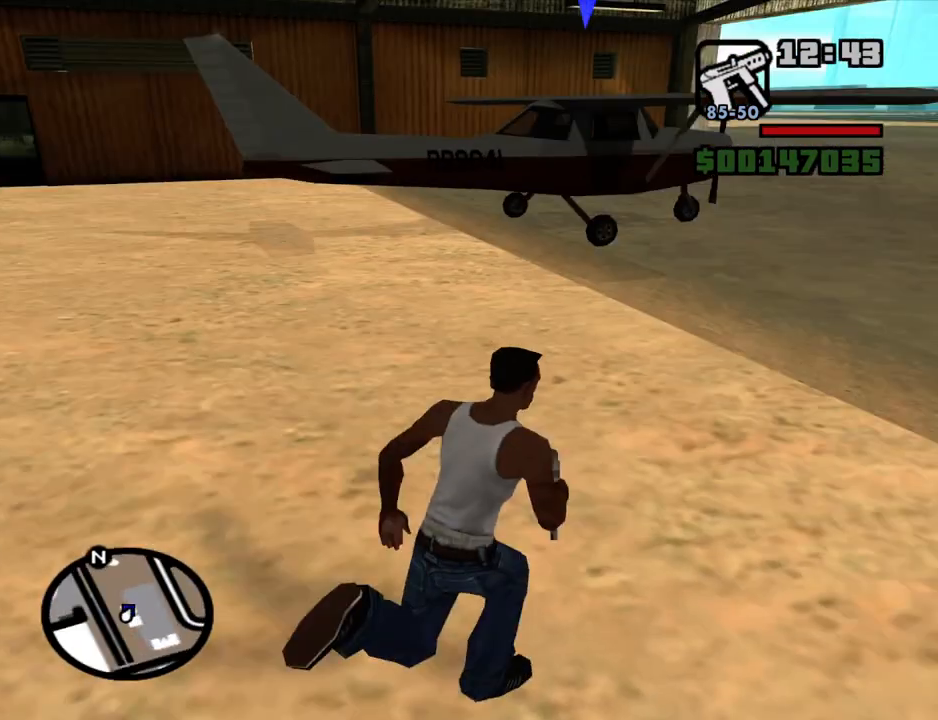
{"keys": ["a", "space", "w"], "mouse": [], "events": [[150, "d", "up"], [284, "a", "down"], [484, "space", "down"]]}
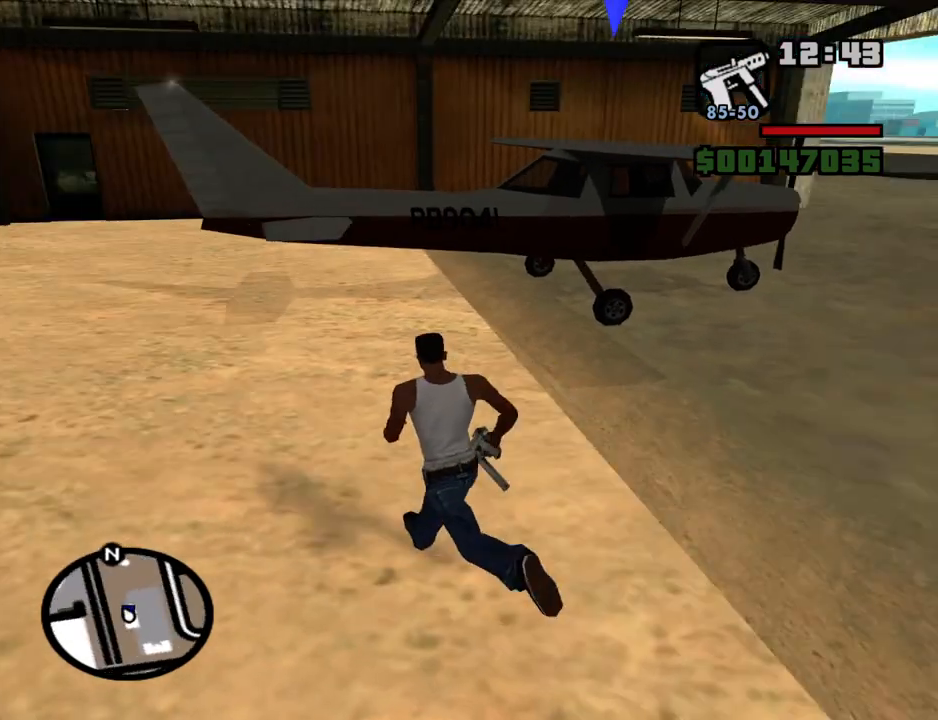
{"keys": ["a", "w"], "mouse": [], "events": [[67, "space", "up"], [267, "space", "down"], [350, "space", "up"]]}
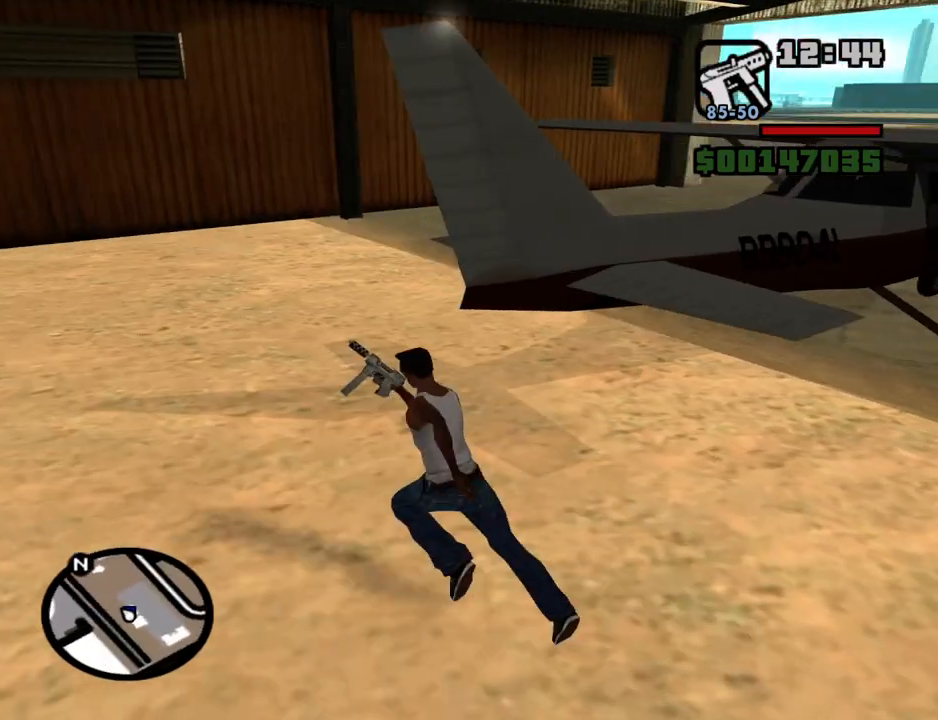
{"keys": ["a", "w"], "mouse": [], "events": []}
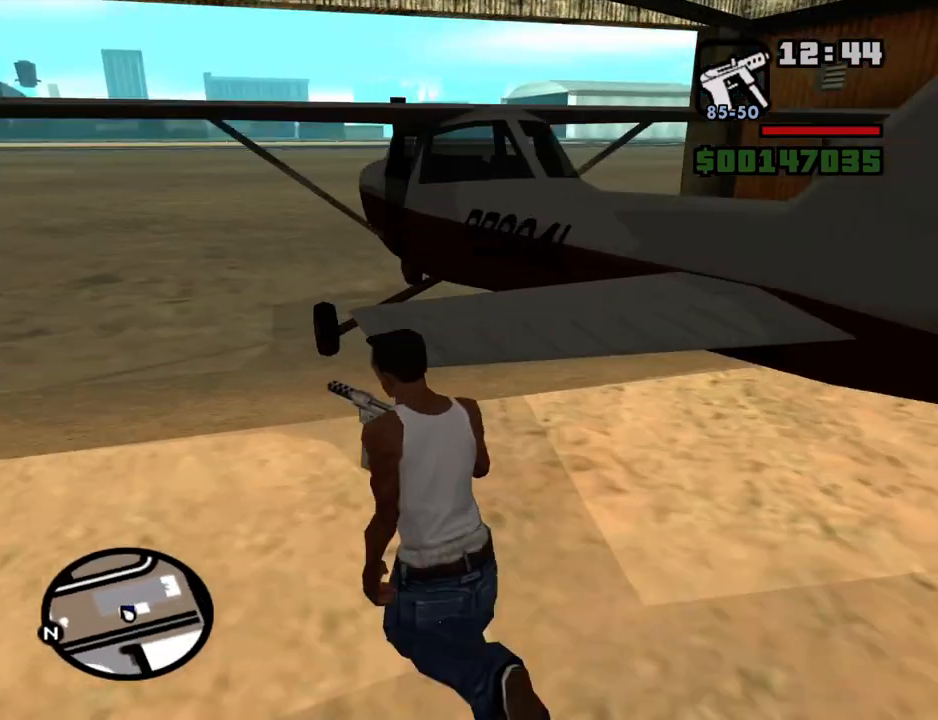
{"keys": ["a", "f", "w"], "mouse": [], "events": [[484, "f", "down"]]}
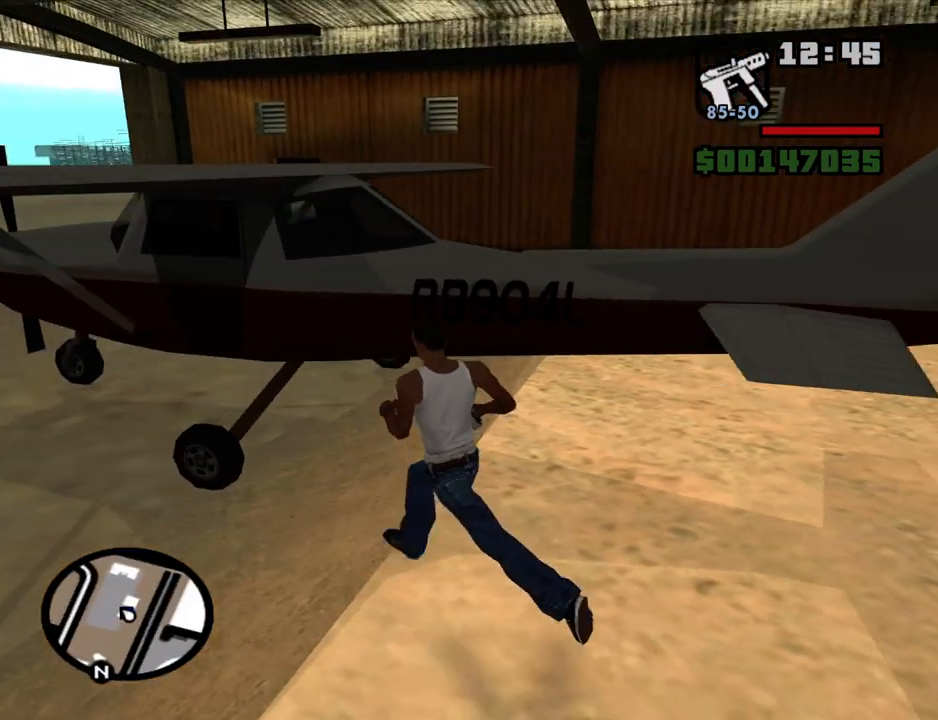
{"keys": [], "mouse": [], "events": [[17, "a", "up"], [17, "f", "up"], [17, "w", "up"], [117, "f", "down"], [217, "f", "up"], [267, "f", "down"], [350, "f", "up"], [400, "f", "down"], [450, "f", "up"]]}
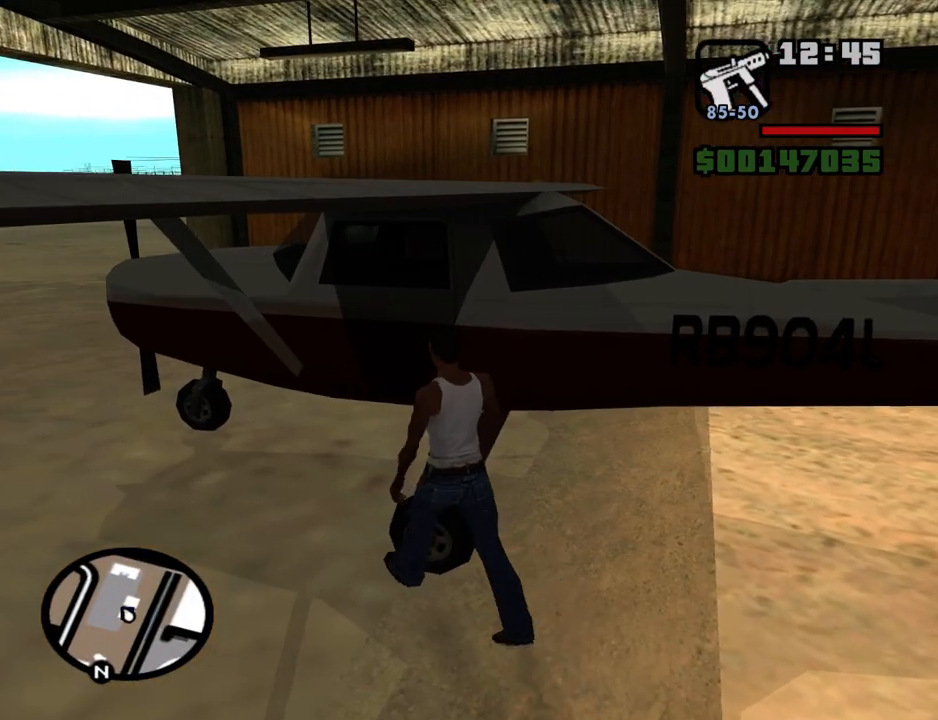
{"keys": [], "mouse": [], "events": []}